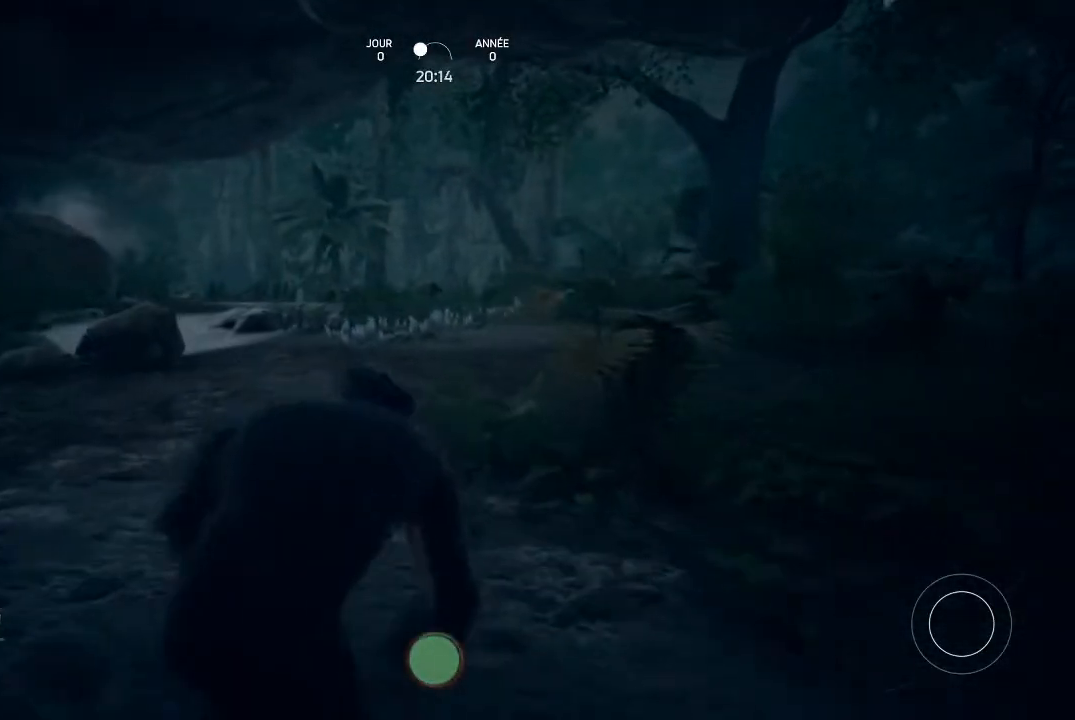
Gameplay with a controller (Xbox layout); each line is a JSON object with the inputs held at the frame after it (dt_ms = milliseconds from this image to that frame). "events" lists button and stick changes between this image and that frame as [ms after this image, input, new state], when the widget could be followed in between.
{"dt_ms": 500, "buttons": [], "left_stick": "up", "right_stick": "left", "events": [[267, "right_stick", "left"]]}
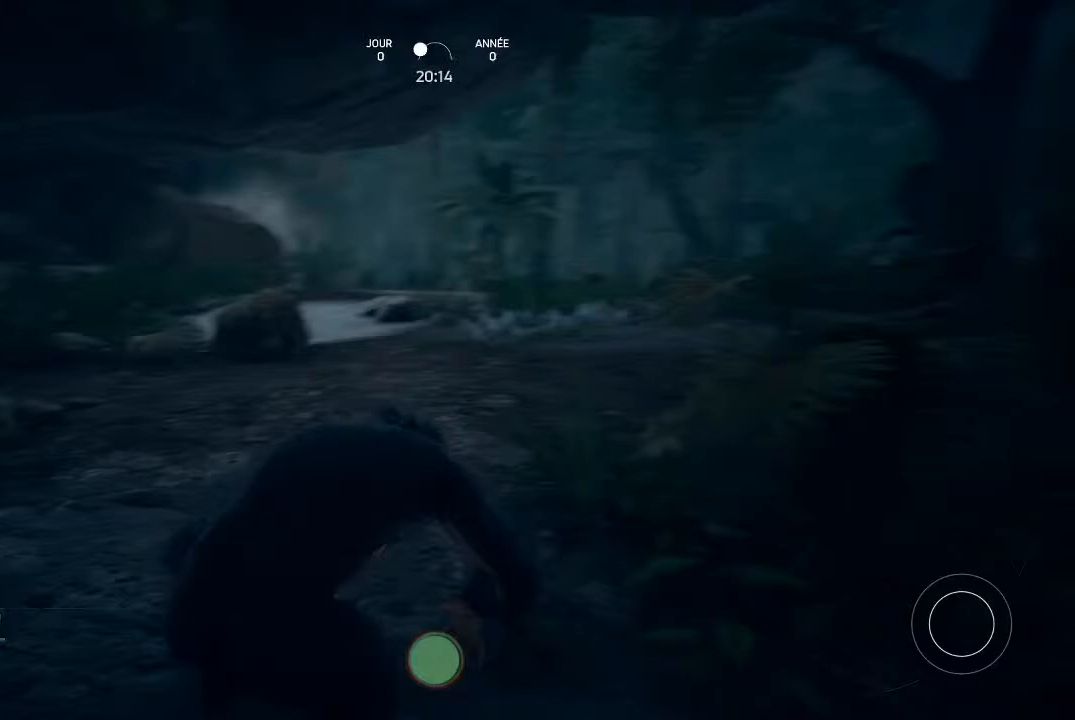
{"dt_ms": 500, "buttons": [], "left_stick": "up", "right_stick": "center", "events": [[67, "right_stick", "center"]]}
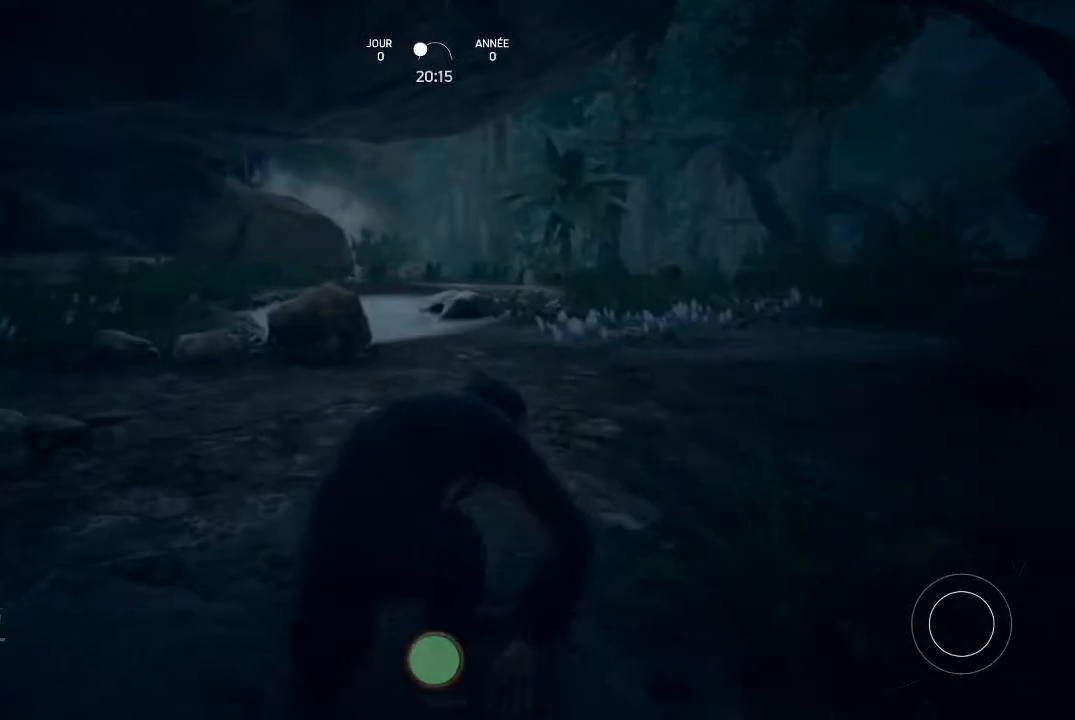
{"dt_ms": 500, "buttons": [], "left_stick": "up", "right_stick": "center", "events": [[300, "right_stick", "right"], [500, "right_stick", "center"]]}
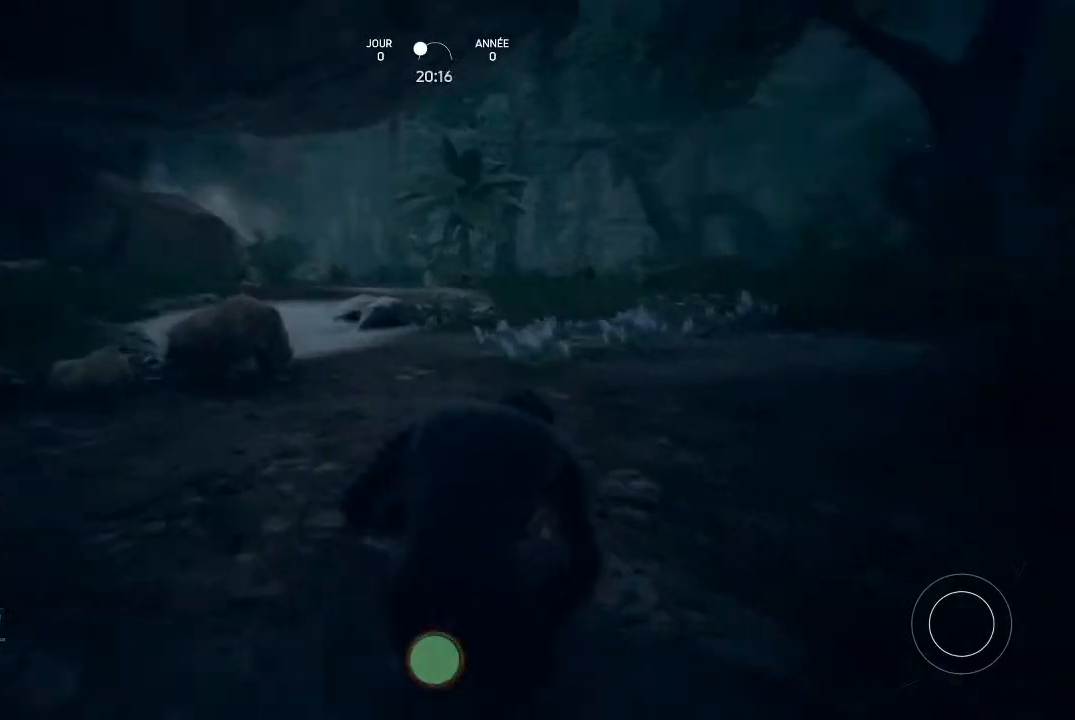
{"dt_ms": 1000, "buttons": [], "left_stick": "center", "right_stick": "center"}
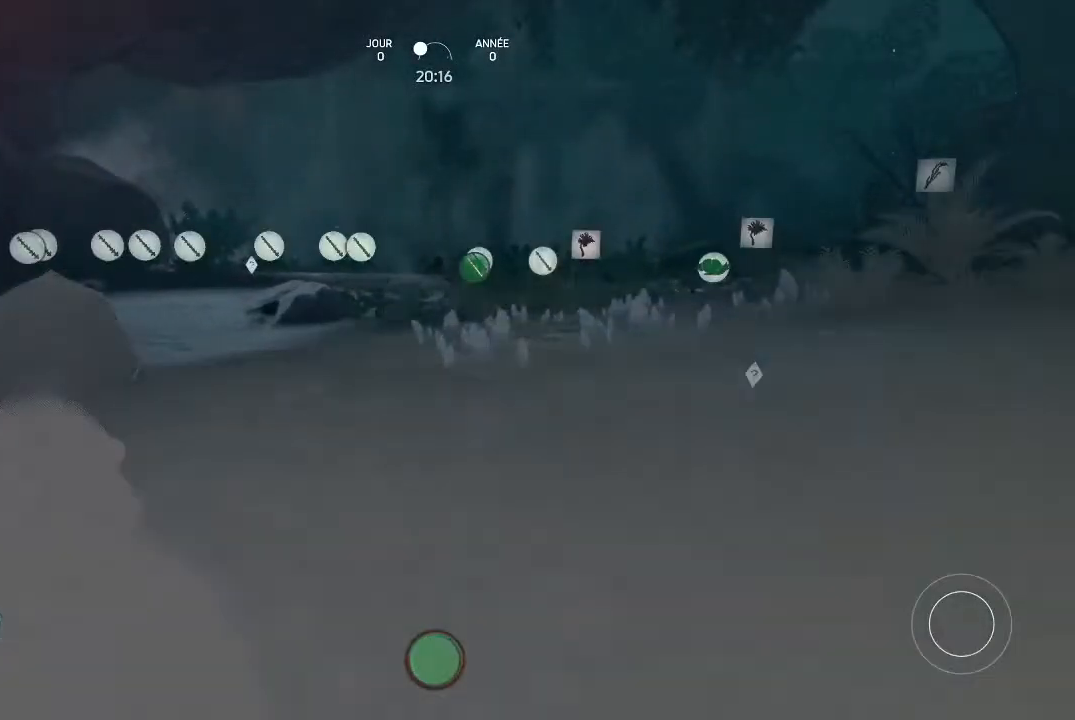
{"dt_ms": 500, "buttons": [], "left_stick": "center", "right_stick": "center", "events": [[100, "right_stick", "right"], [300, "right_stick", "center"]]}
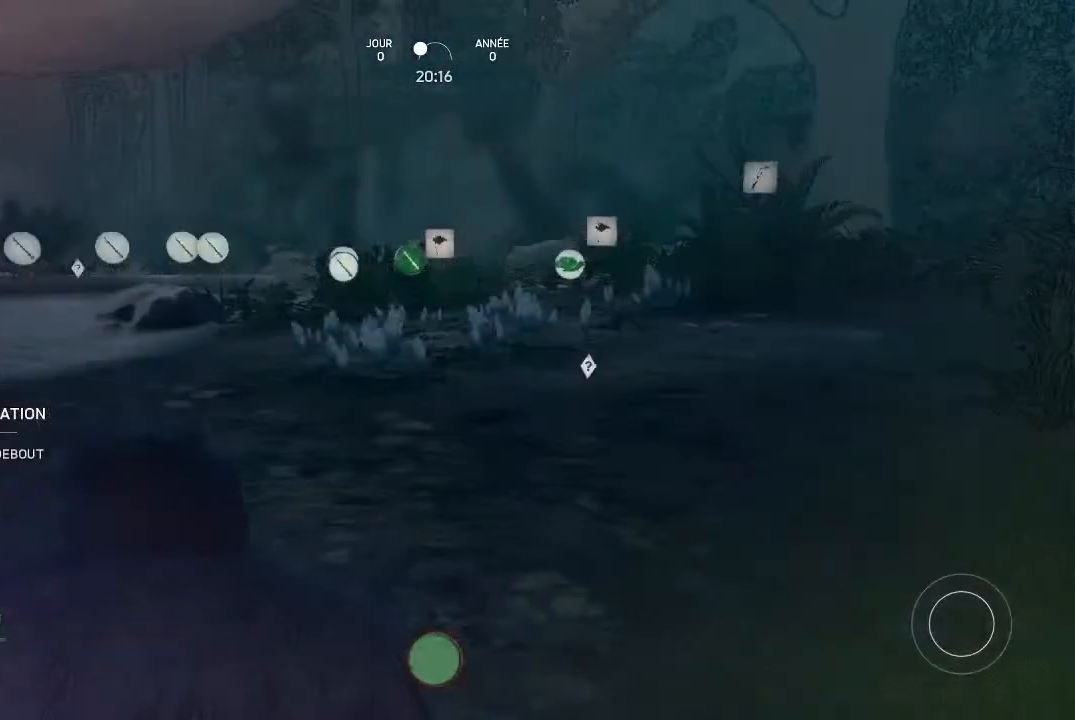
{"dt_ms": 500, "buttons": [], "left_stick": "center", "right_stick": "right", "events": [[133, "right_stick", "right"]]}
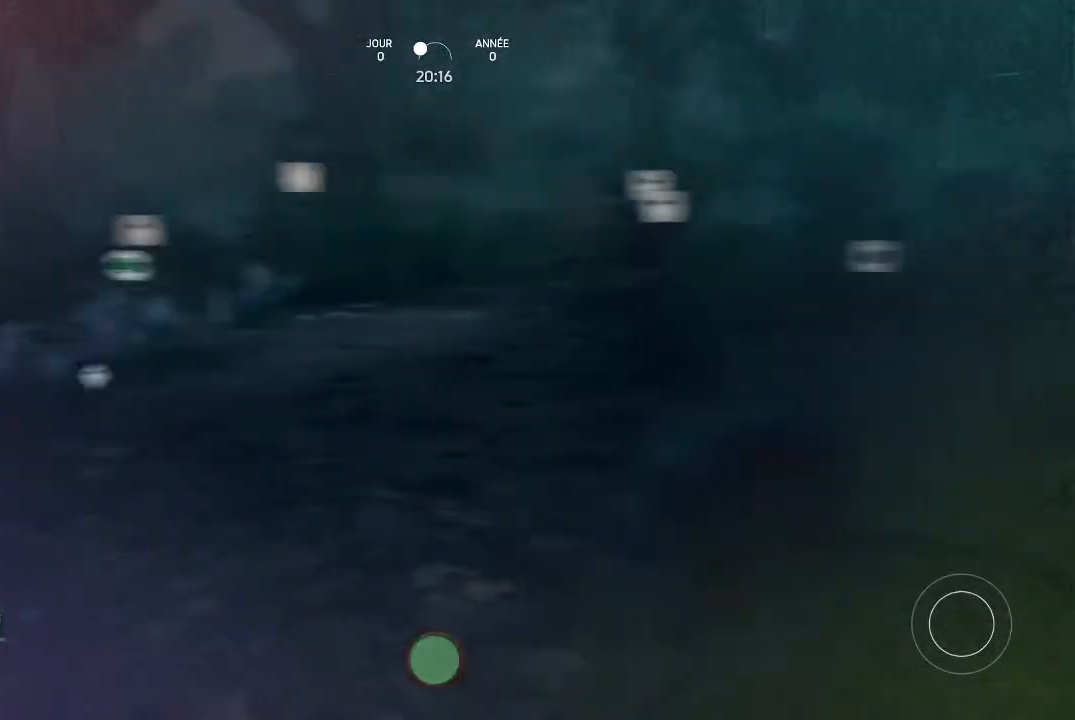
{"dt_ms": 500, "buttons": [], "left_stick": "center", "right_stick": "left", "events": [[100, "right_stick", "center"], [433, "right_stick", "left"]]}
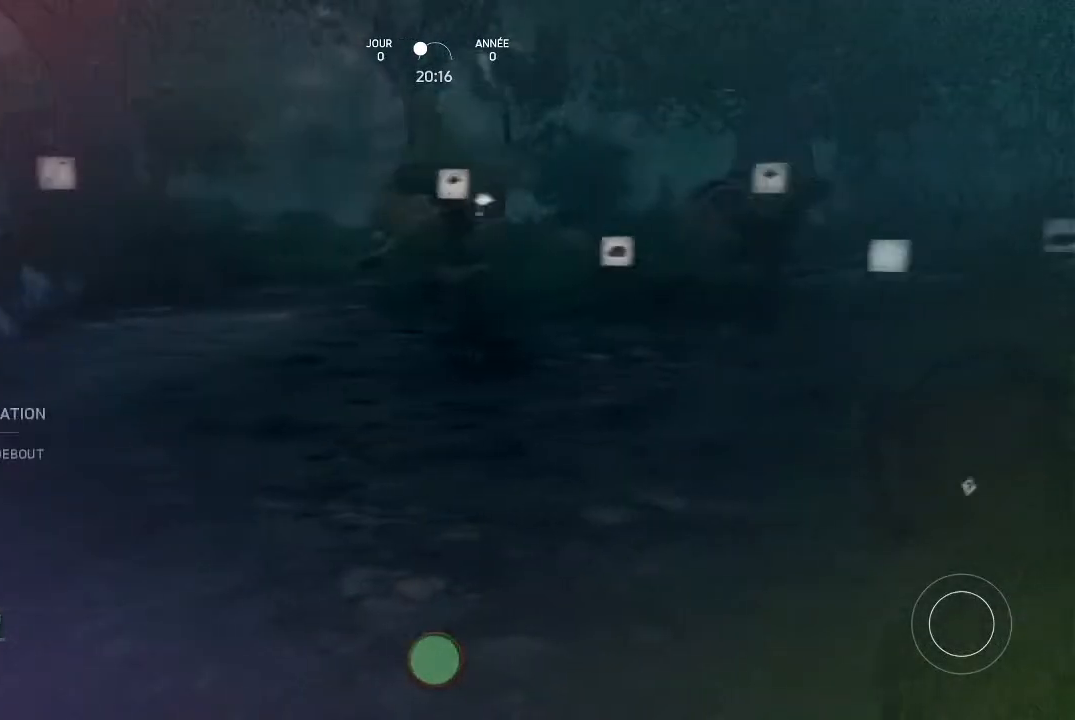
{"dt_ms": 500, "buttons": [], "left_stick": "center", "right_stick": "center", "events": [[100, "right_stick", "up-left"], [233, "right_stick", "center"]]}
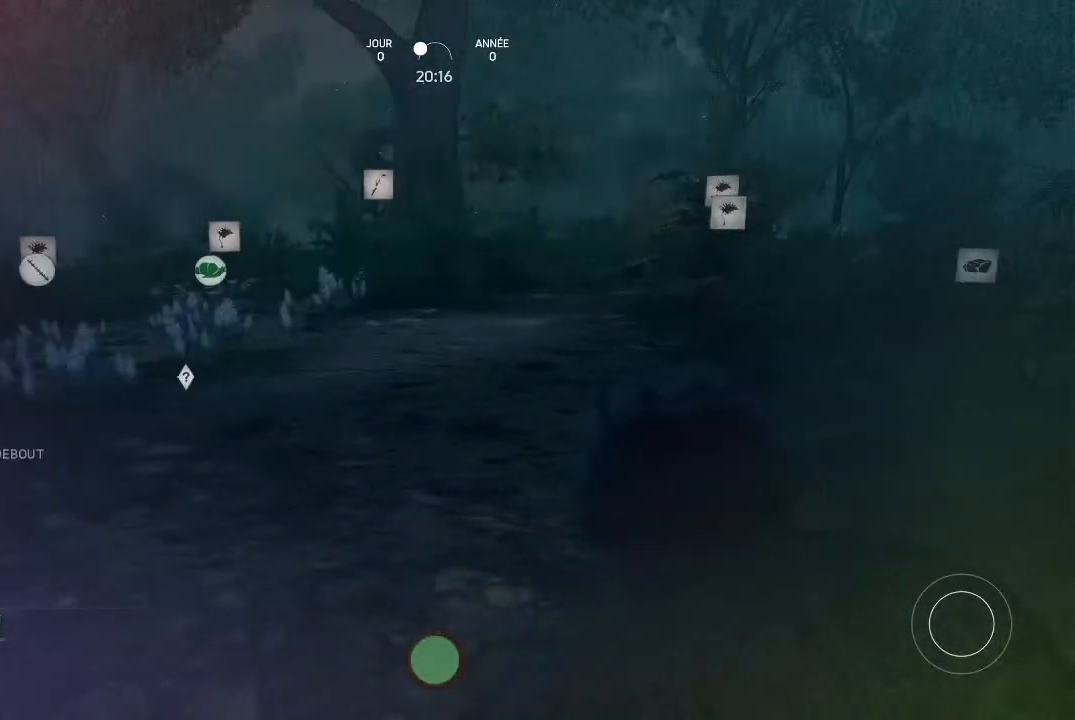
{"dt_ms": 500, "buttons": [], "left_stick": "center", "right_stick": "center", "events": [[33, "right_stick", "right"], [500, "right_stick", "center"]]}
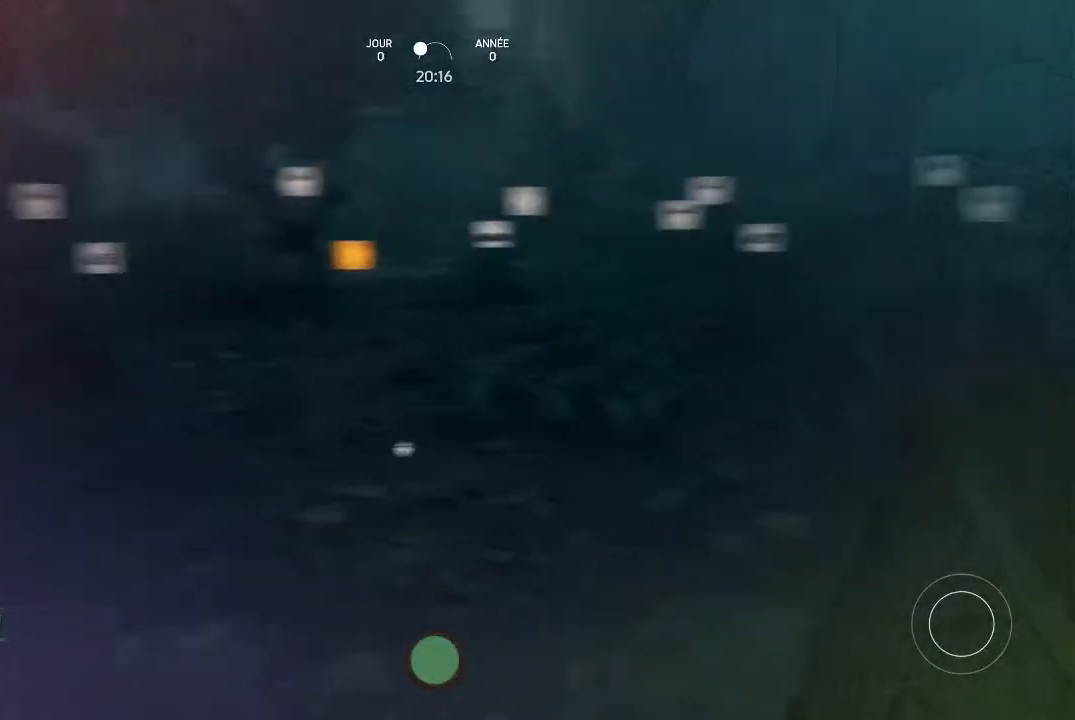
{"dt_ms": 500, "buttons": [], "left_stick": "center", "right_stick": "center", "events": []}
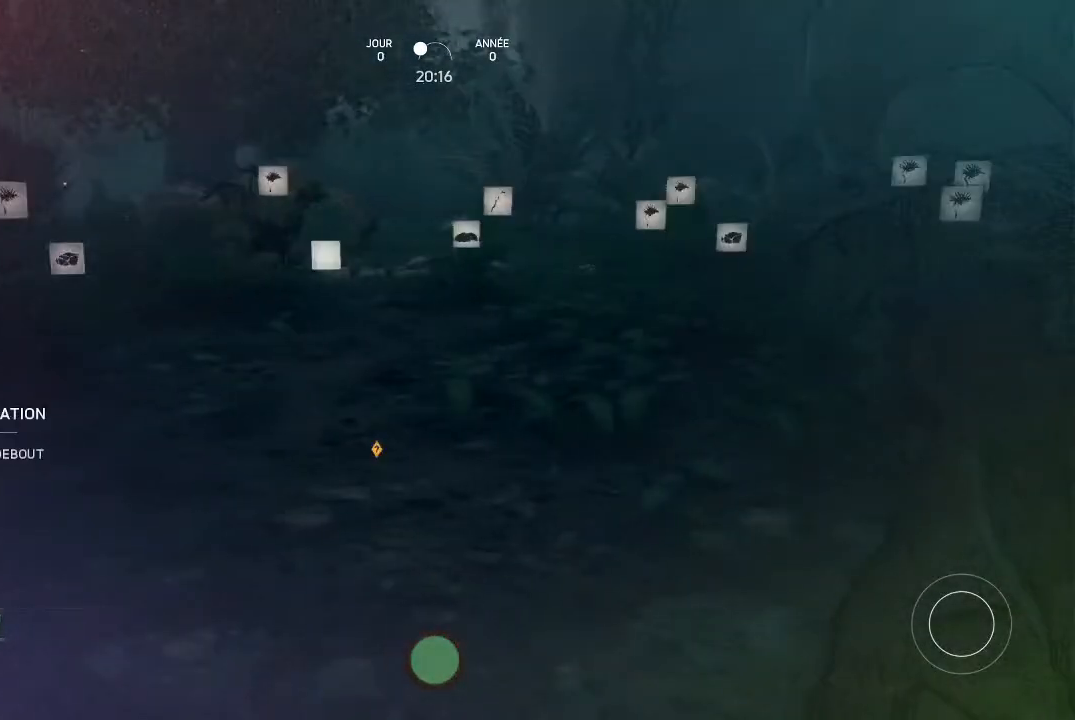
{"dt_ms": 500, "buttons": [], "left_stick": "center", "right_stick": "center", "events": [[133, "right_stick", "left"], [267, "right_stick", "center"]]}
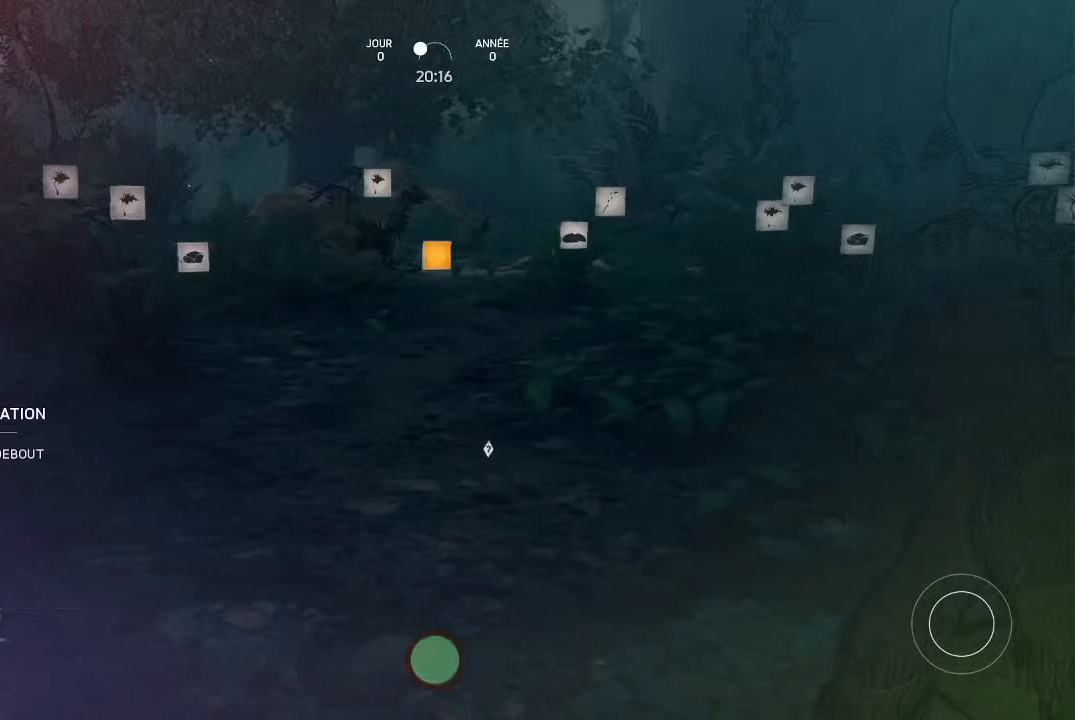
{"dt_ms": 500, "buttons": ["Y"], "left_stick": "center", "right_stick": "center", "events": [[400, "Y", "down"]]}
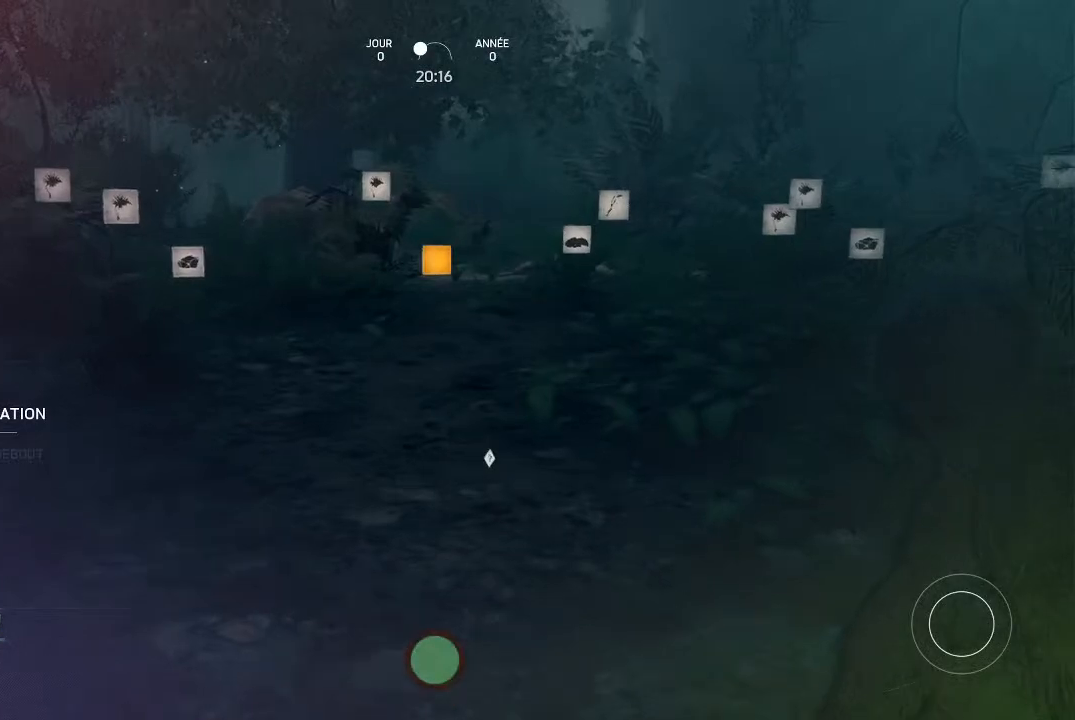
{"dt_ms": 500, "buttons": ["Y"], "left_stick": "center", "right_stick": "center", "events": []}
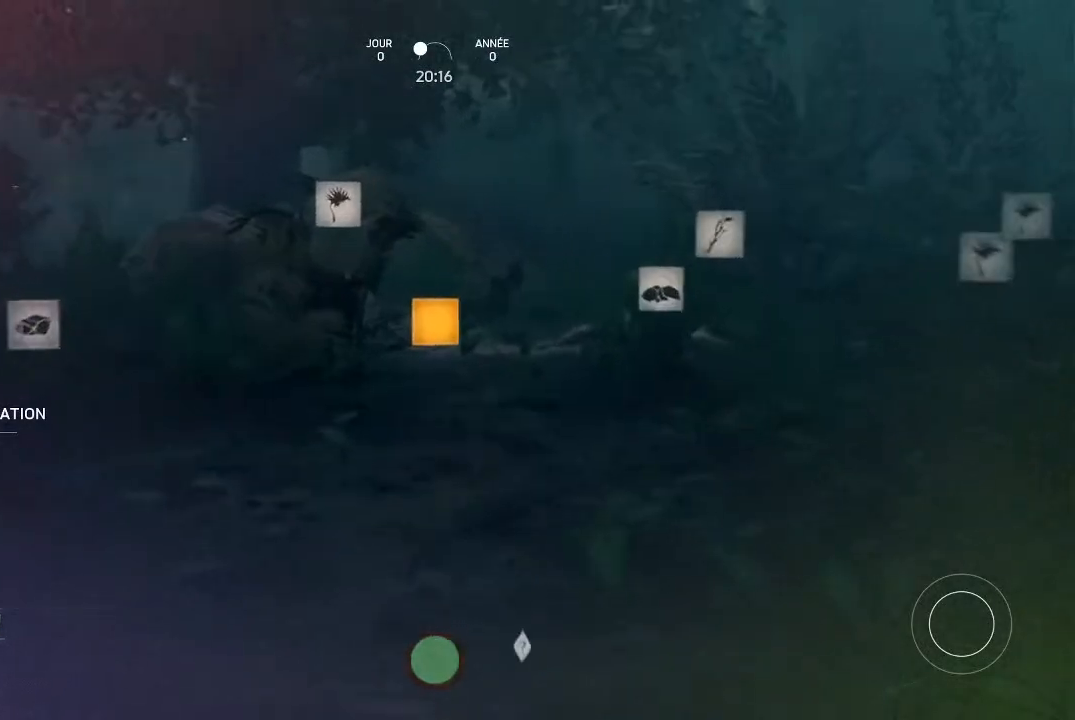
{"dt_ms": 500, "buttons": [], "left_stick": "center", "right_stick": "center", "events": [[433, "Y", "up"]]}
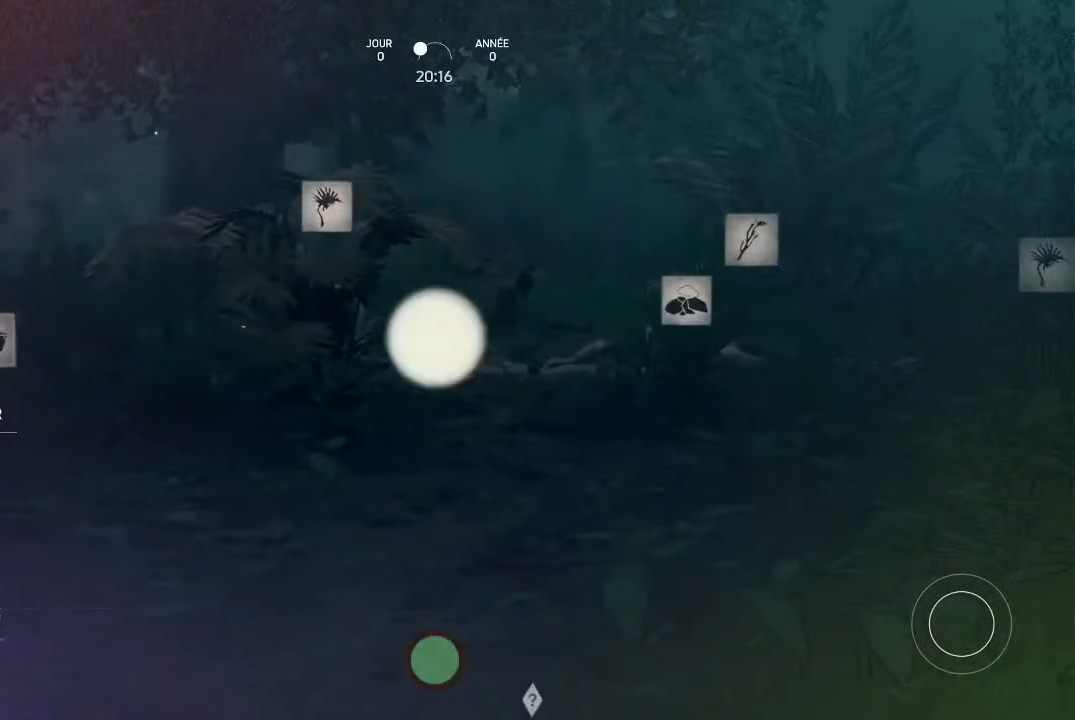
{"dt_ms": 500, "buttons": [], "left_stick": "center", "right_stick": "center", "events": []}
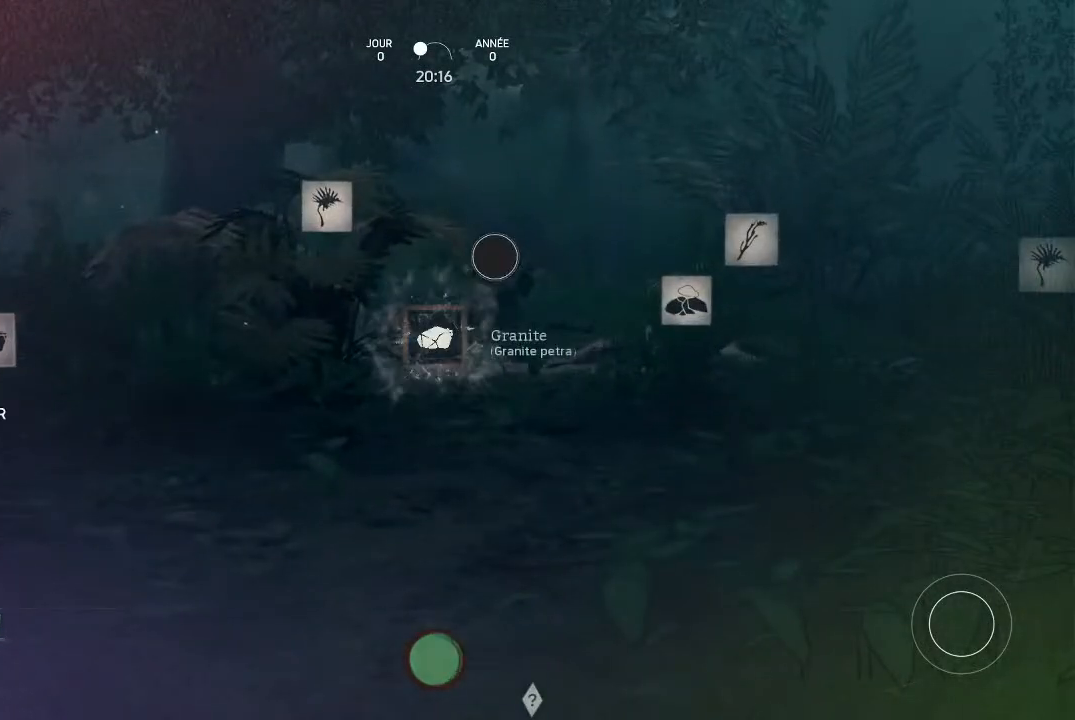
{"dt_ms": 500, "buttons": [], "left_stick": "center", "right_stick": "center", "events": [[167, "left_stick", "up"], [400, "left_stick", "center"]]}
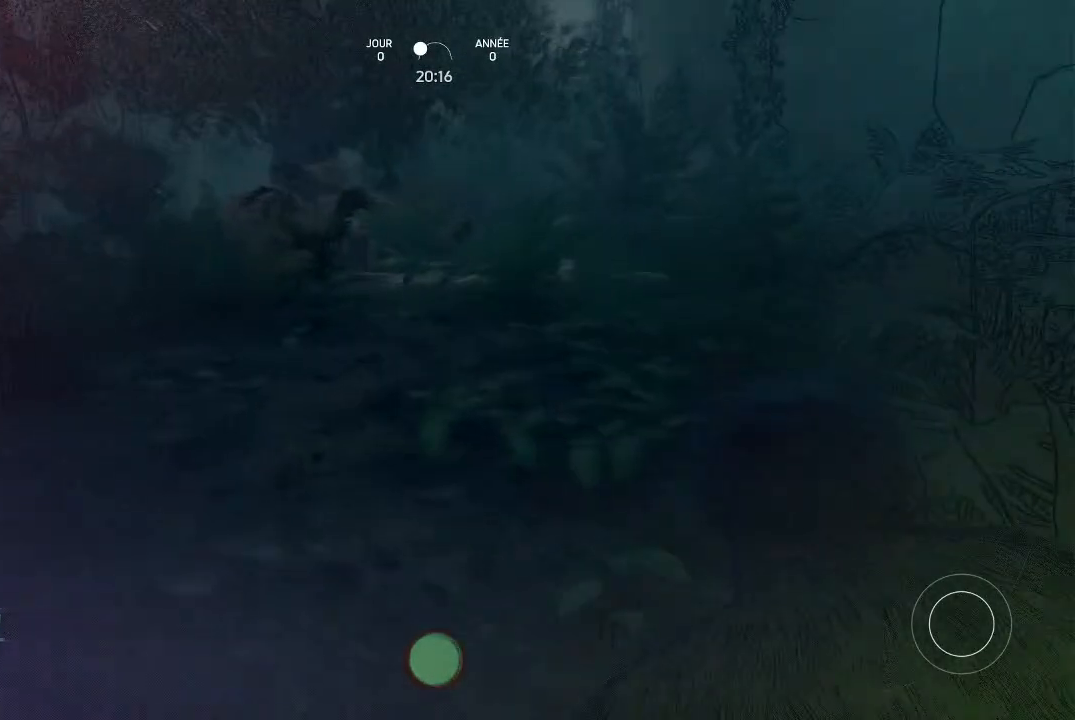
{"dt_ms": 500, "buttons": [], "left_stick": "up", "right_stick": "center", "events": [[333, "left_stick", "up"]]}
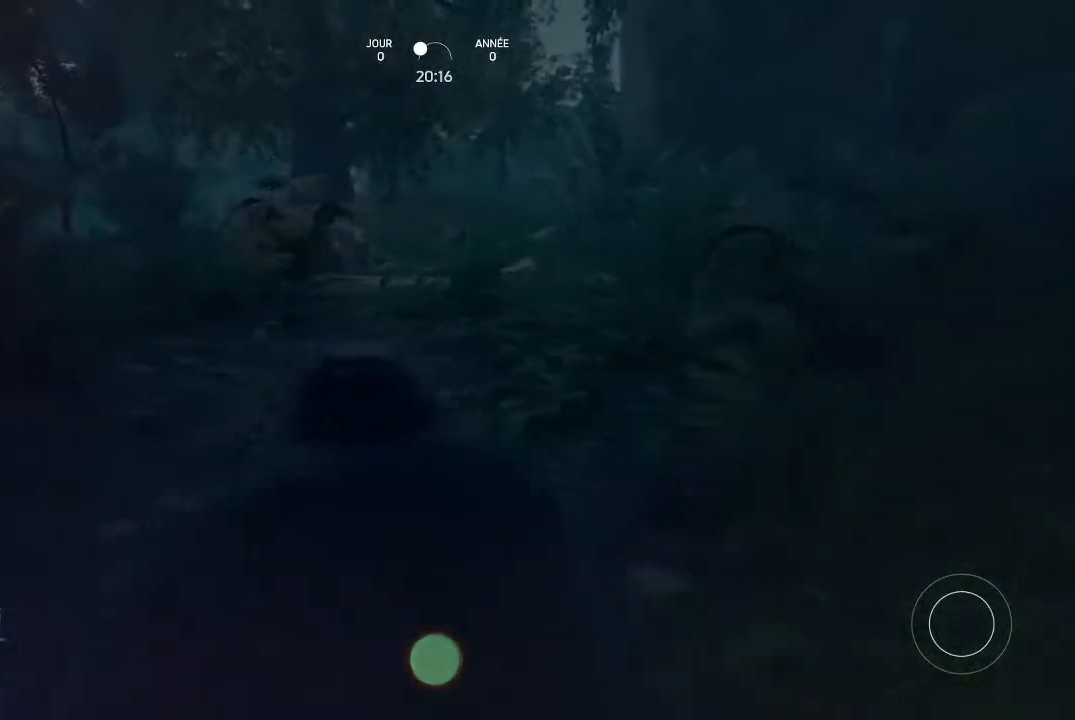
{"dt_ms": 500, "buttons": [], "left_stick": "up-left", "right_stick": "center", "events": [[100, "right_stick", "right"], [133, "left_stick", "up-left"], [300, "right_stick", "center"]]}
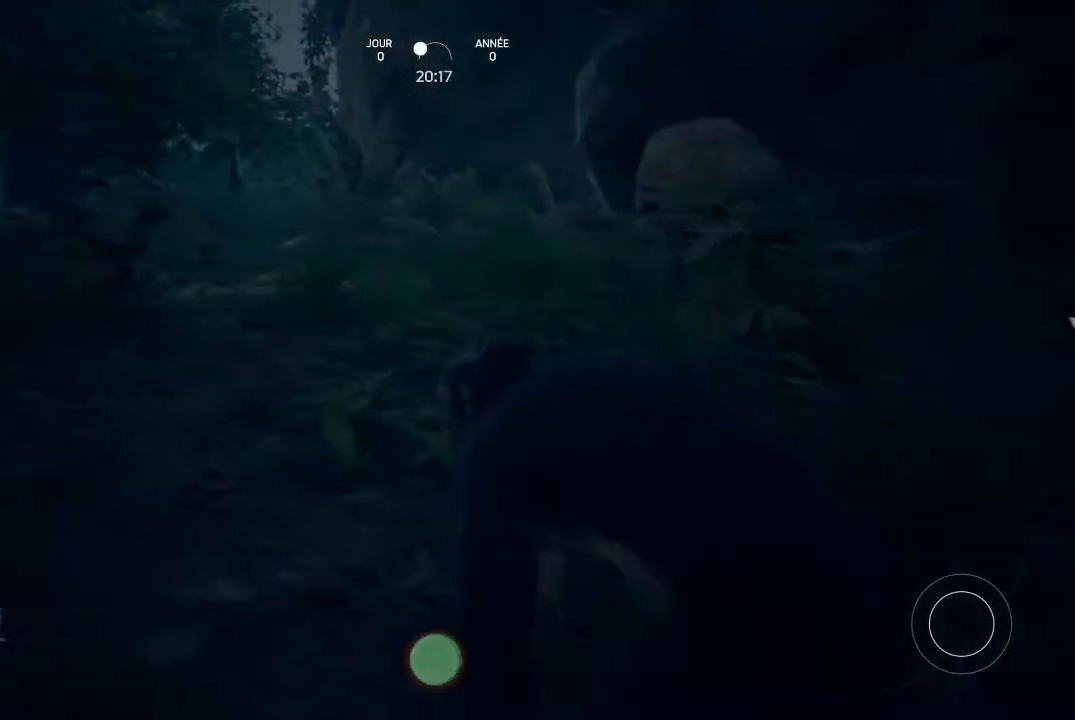
{"dt_ms": 500, "buttons": [], "left_stick": "center", "right_stick": "center", "events": [[333, "right_stick", "up-right"], [433, "left_stick", "center"], [467, "right_stick", "center"]]}
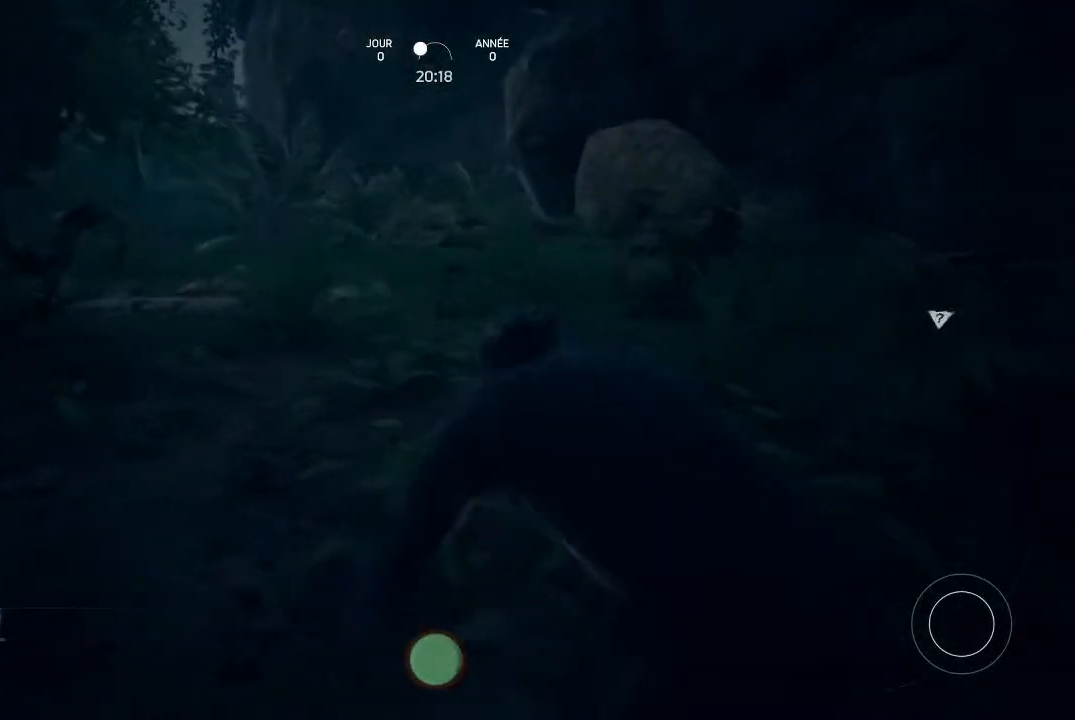
{"dt_ms": 500, "buttons": [], "left_stick": "center", "right_stick": "center", "events": [[133, "Y", "down"], [233, "Y", "up"]]}
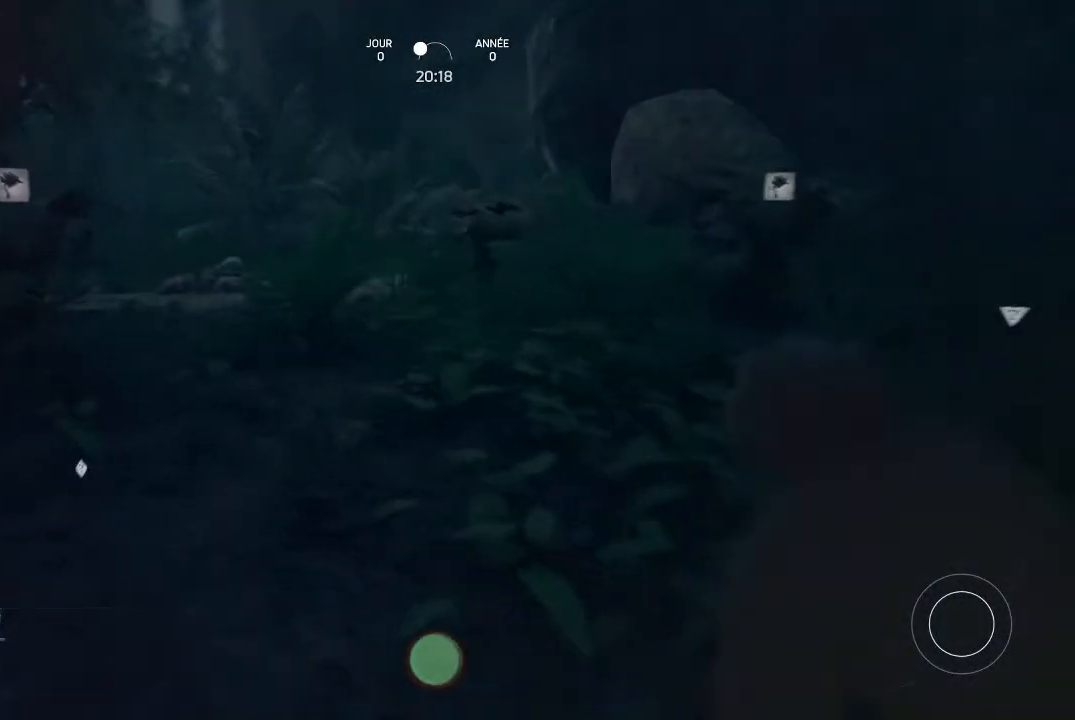
{"dt_ms": 500, "buttons": [], "left_stick": "center", "right_stick": "right", "events": [[433, "right_stick", "right"]]}
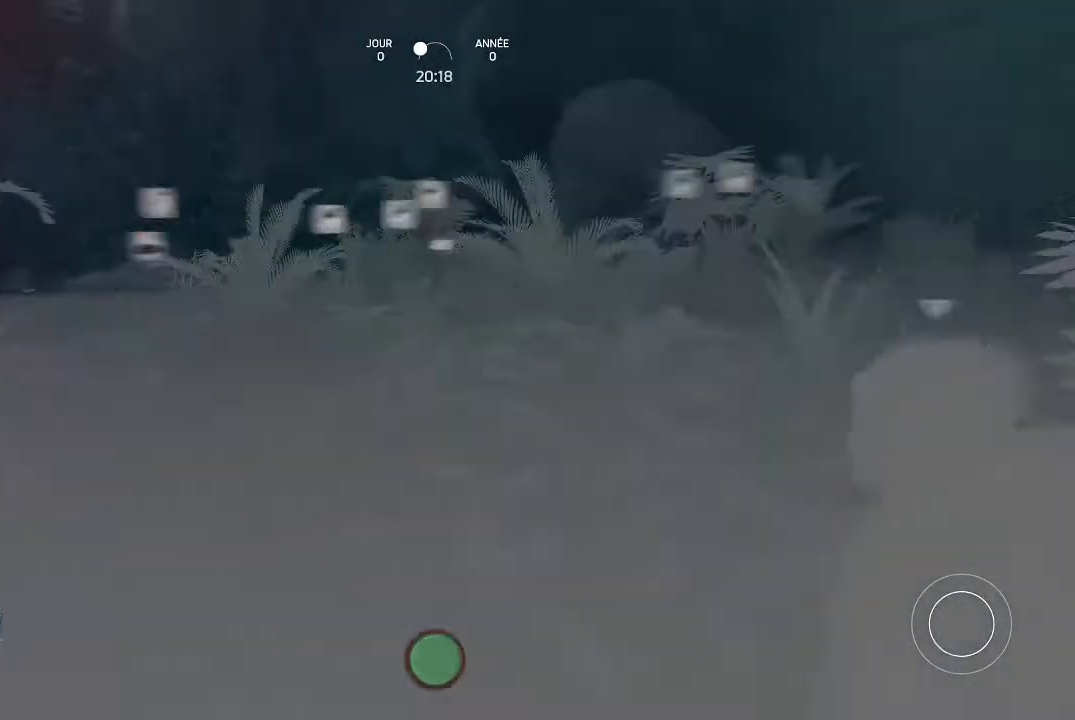
{"dt_ms": 500, "buttons": [], "left_stick": "center", "right_stick": "right", "events": []}
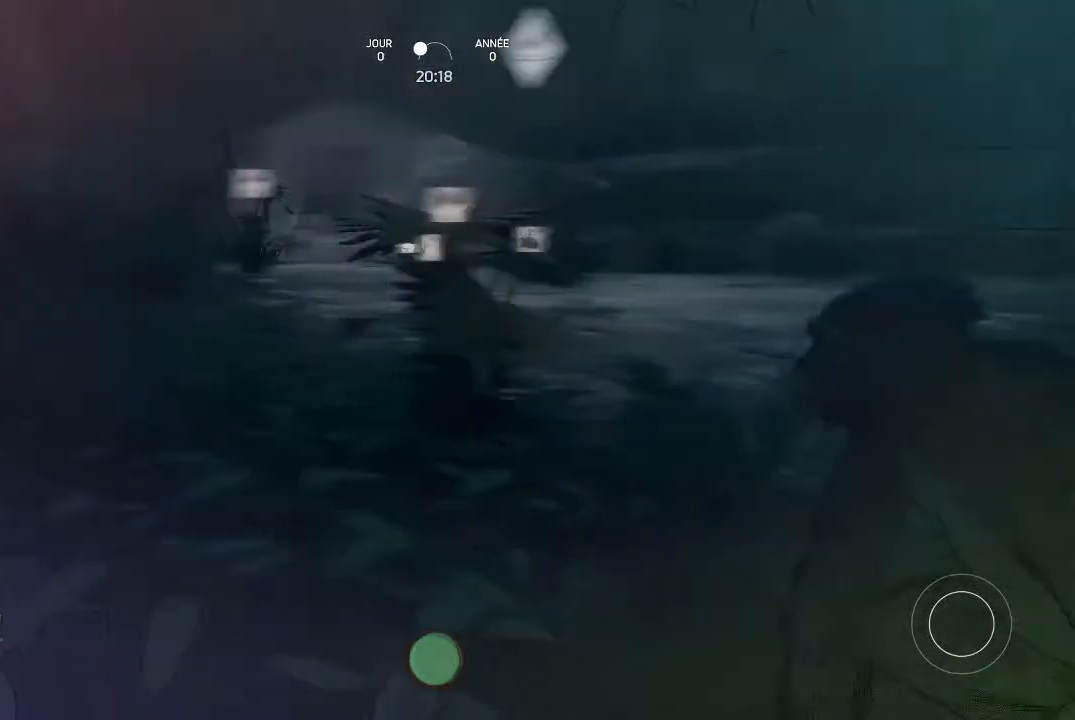
{"dt_ms": 500, "buttons": [], "left_stick": "center", "right_stick": "left", "events": [[67, "right_stick", "center"], [433, "right_stick", "left"]]}
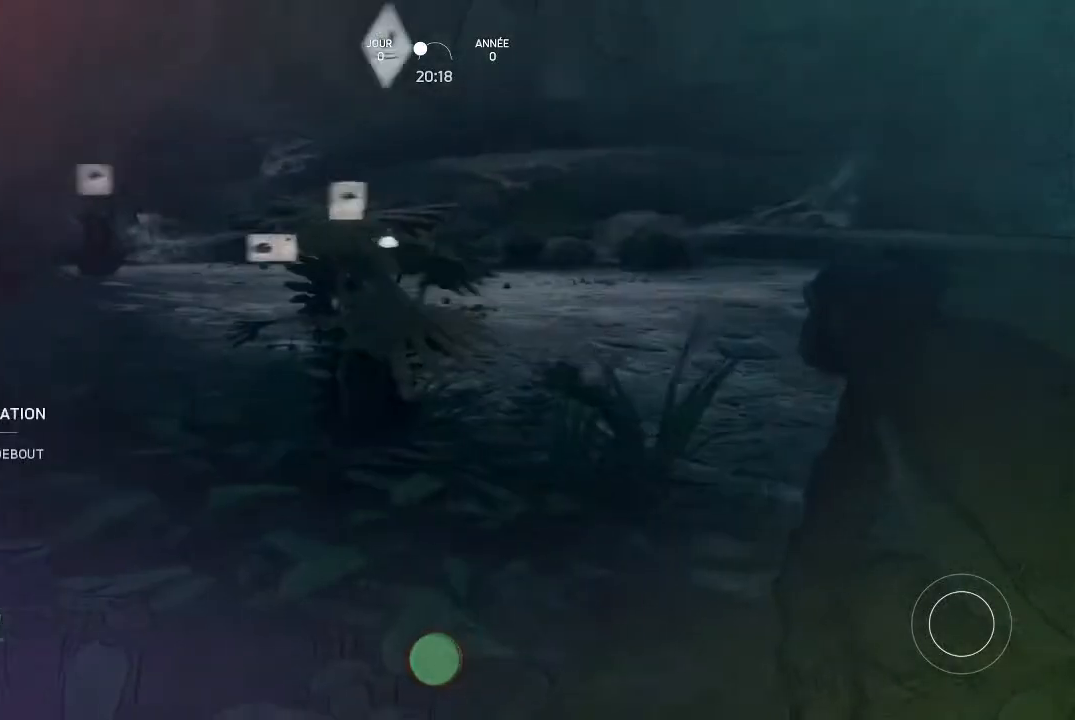
{"dt_ms": 500, "buttons": [], "left_stick": "center", "right_stick": "center", "events": [[433, "right_stick", "center"]]}
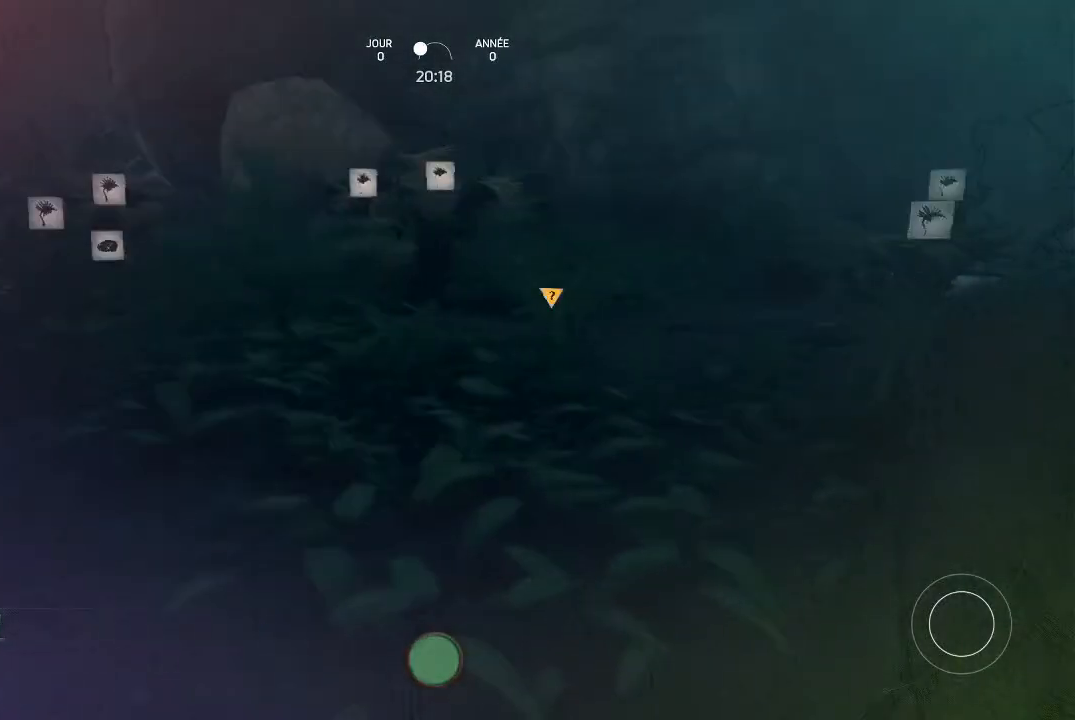
{"dt_ms": 500, "buttons": [], "left_stick": "center", "right_stick": "center", "events": []}
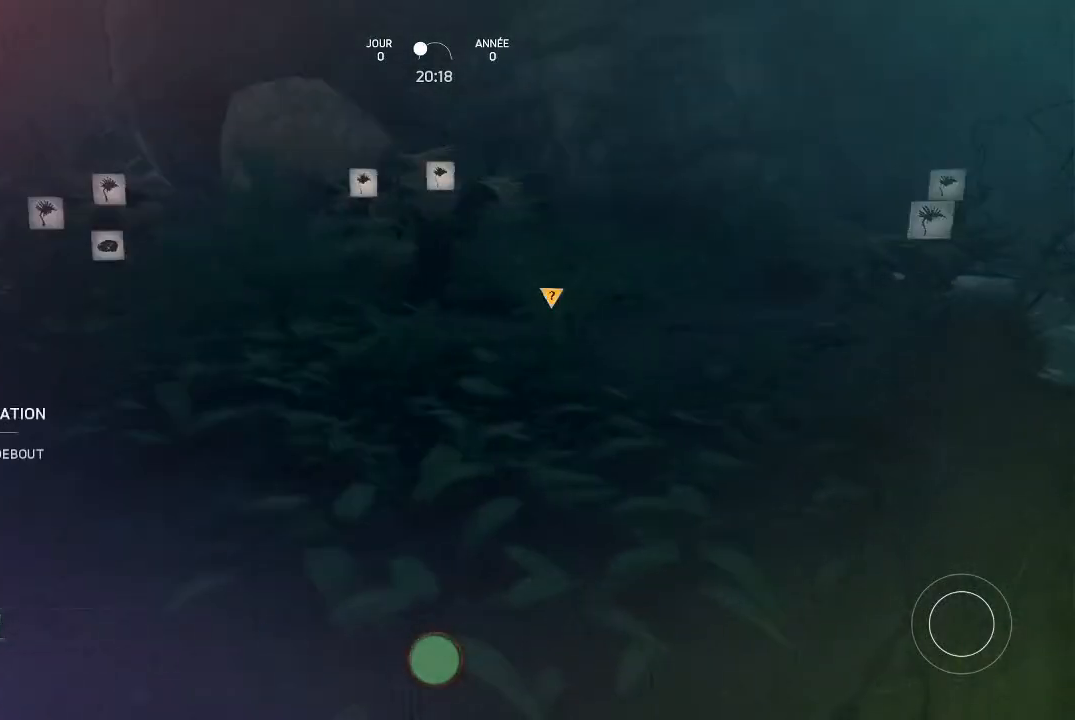
{"dt_ms": 500, "buttons": [], "left_stick": "center", "right_stick": "left", "events": [[200, "right_stick", "left"]]}
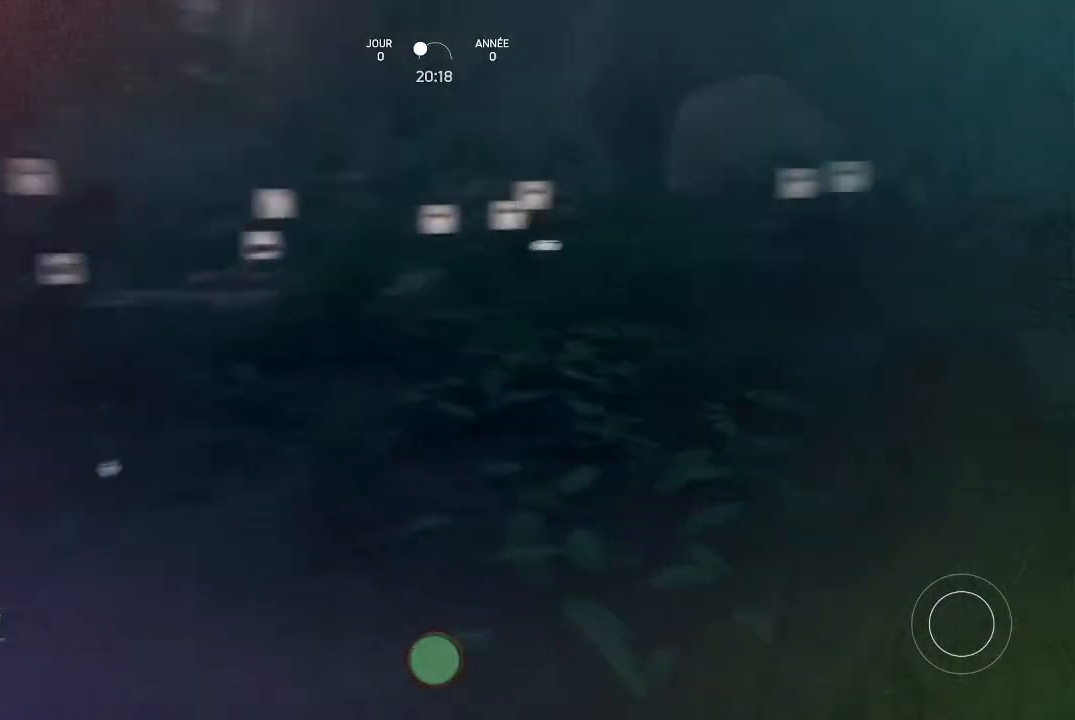
{"dt_ms": 500, "buttons": [], "left_stick": "center", "right_stick": "center", "events": [[367, "right_stick", "center"]]}